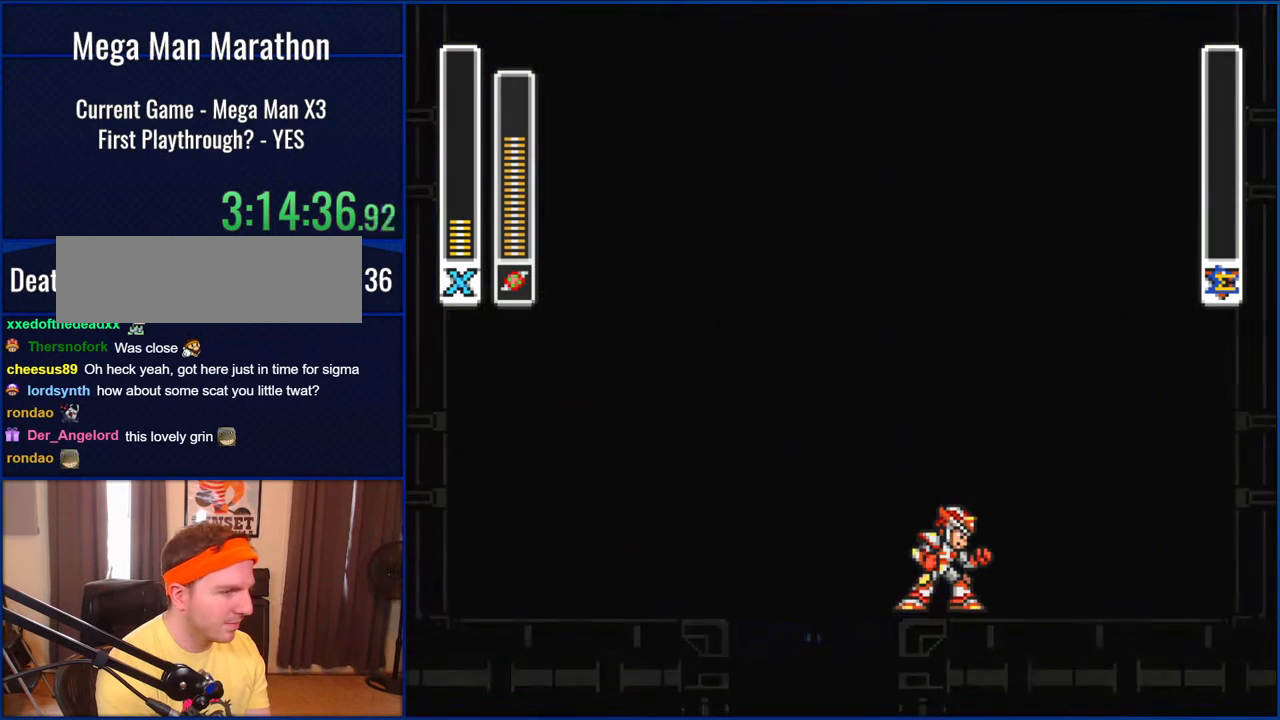
Gameplay with a controller (Nintendo layout); each line is a JSON object with the inputs held at the frame after it. "events" lists button and stick changes between this image and that frame as [ms after this image, input, new state], when the widget could be followed in between. Not read: L1 L3 R1 R3.
{"buttons": ["START"], "events": [[267, "START", "down"]]}
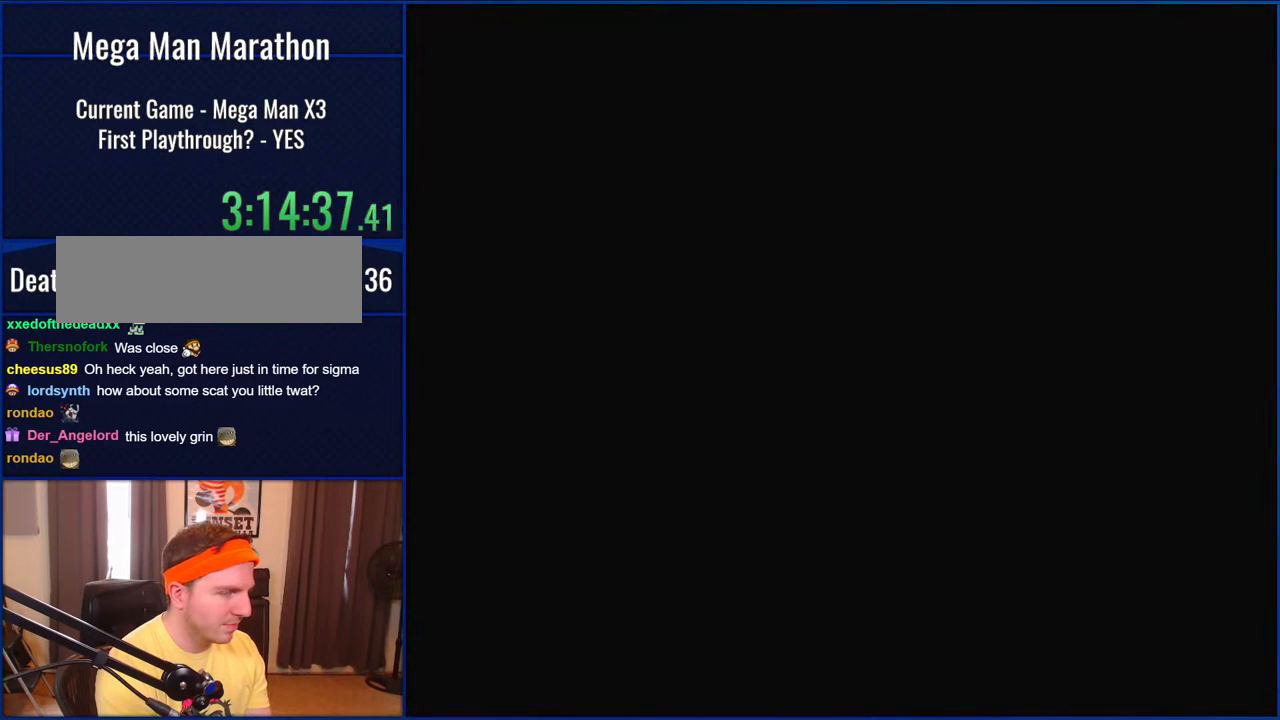
{"buttons": [], "events": [[33, "START", "up"]]}
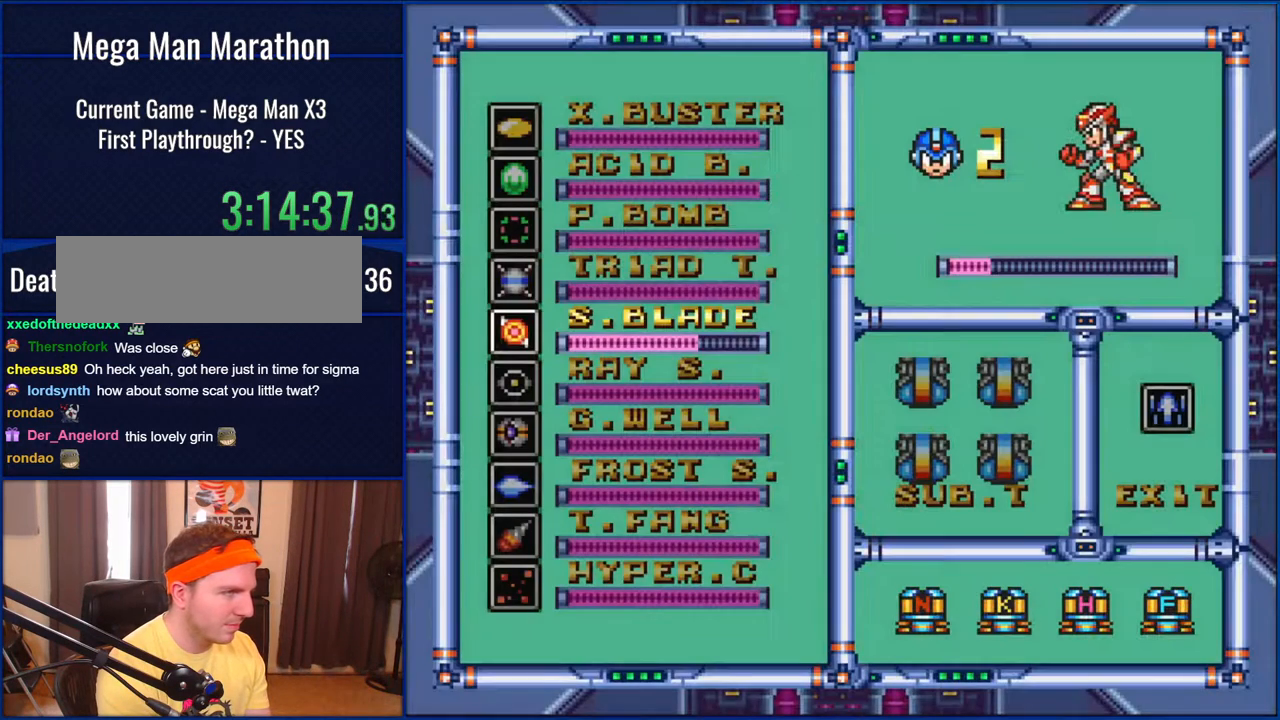
{"buttons": ["DPAD_UP"], "events": [[333, "DPAD_UP", "down"], [400, "DPAD_UP", "up"], [467, "DPAD_UP", "down"]]}
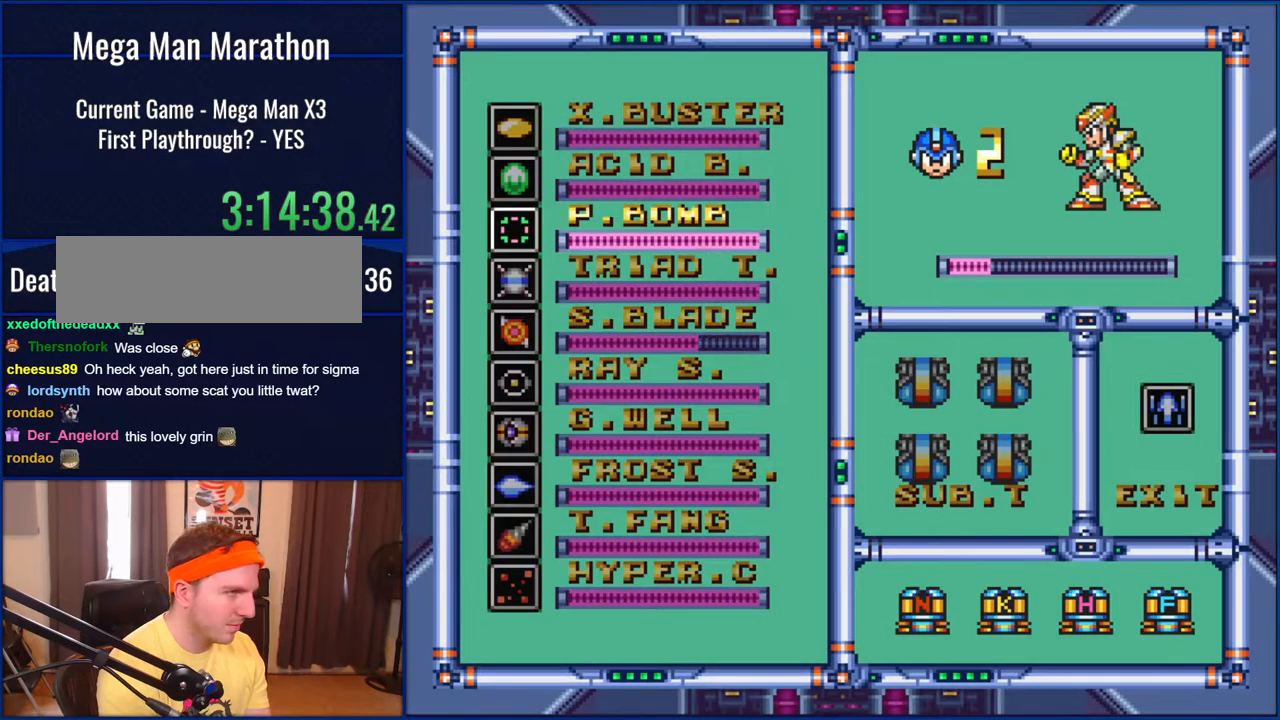
{"buttons": [], "events": [[67, "DPAD_UP", "up"], [150, "DPAD_UP", "down"], [217, "DPAD_UP", "up"], [433, "DPAD_UP", "down"], [500, "DPAD_UP", "up"]]}
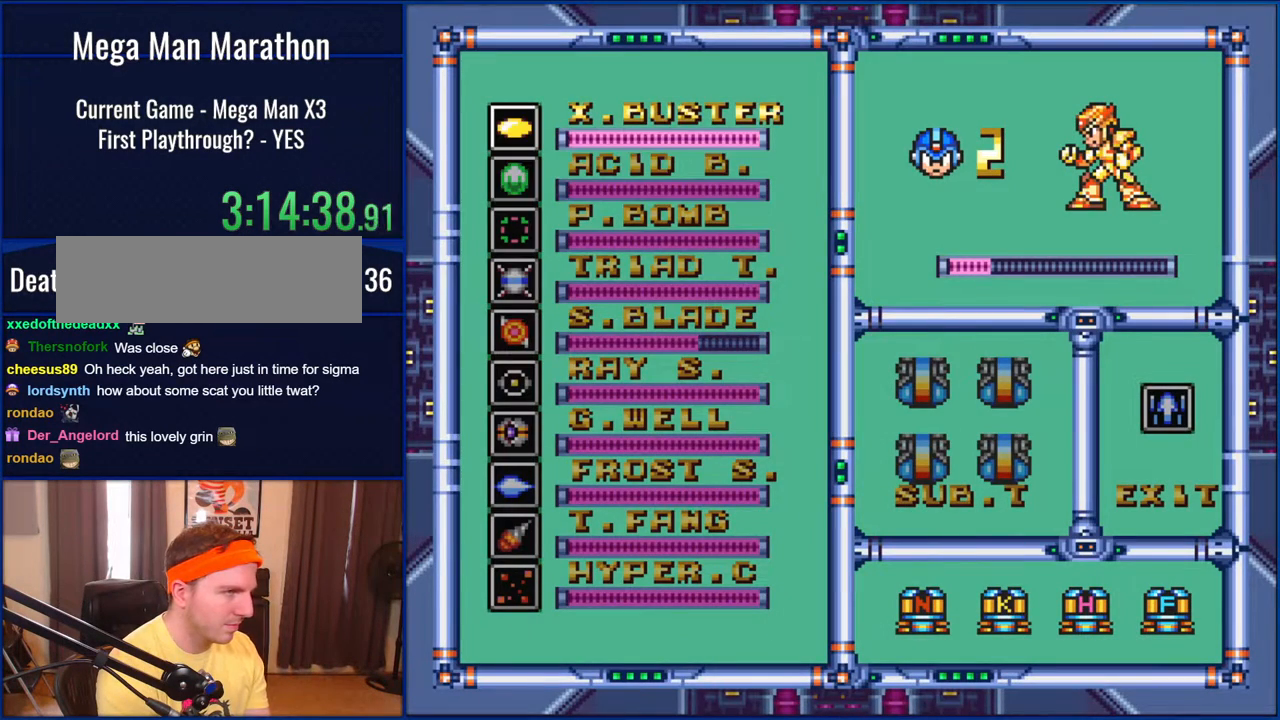
{"buttons": [], "events": [[200, "START", "down"], [367, "START", "up"]]}
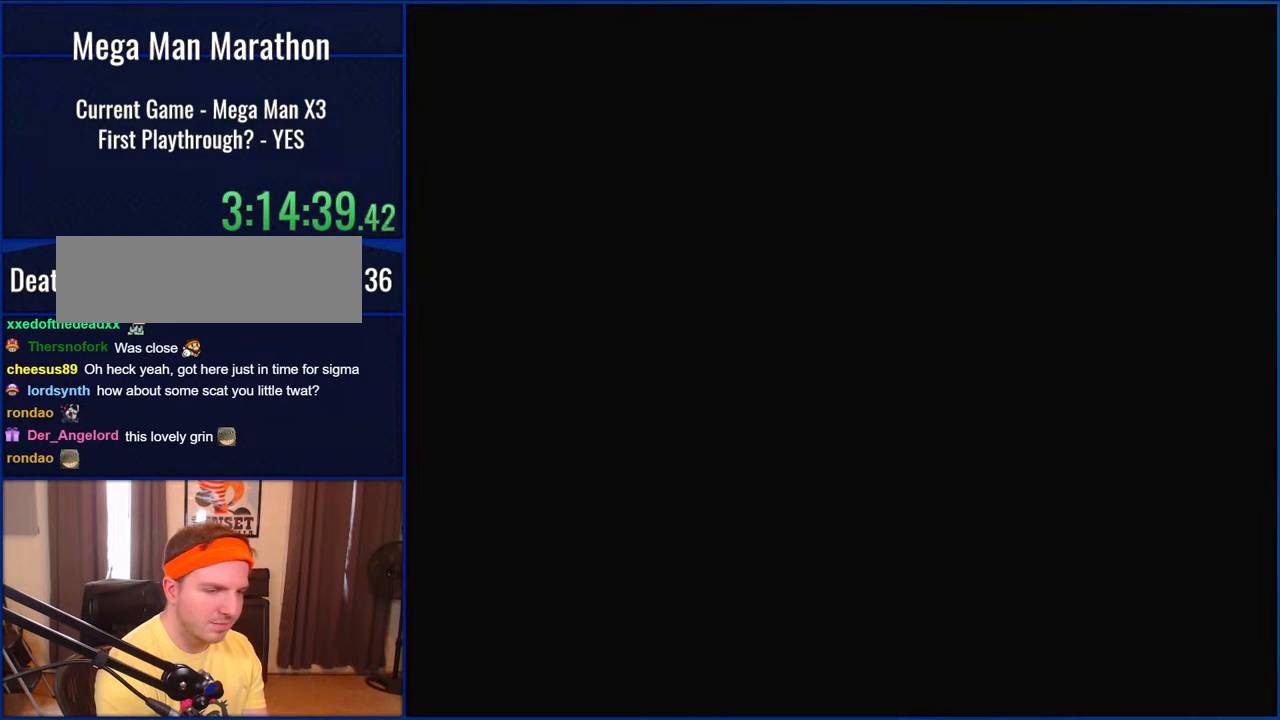
{"buttons": [], "events": []}
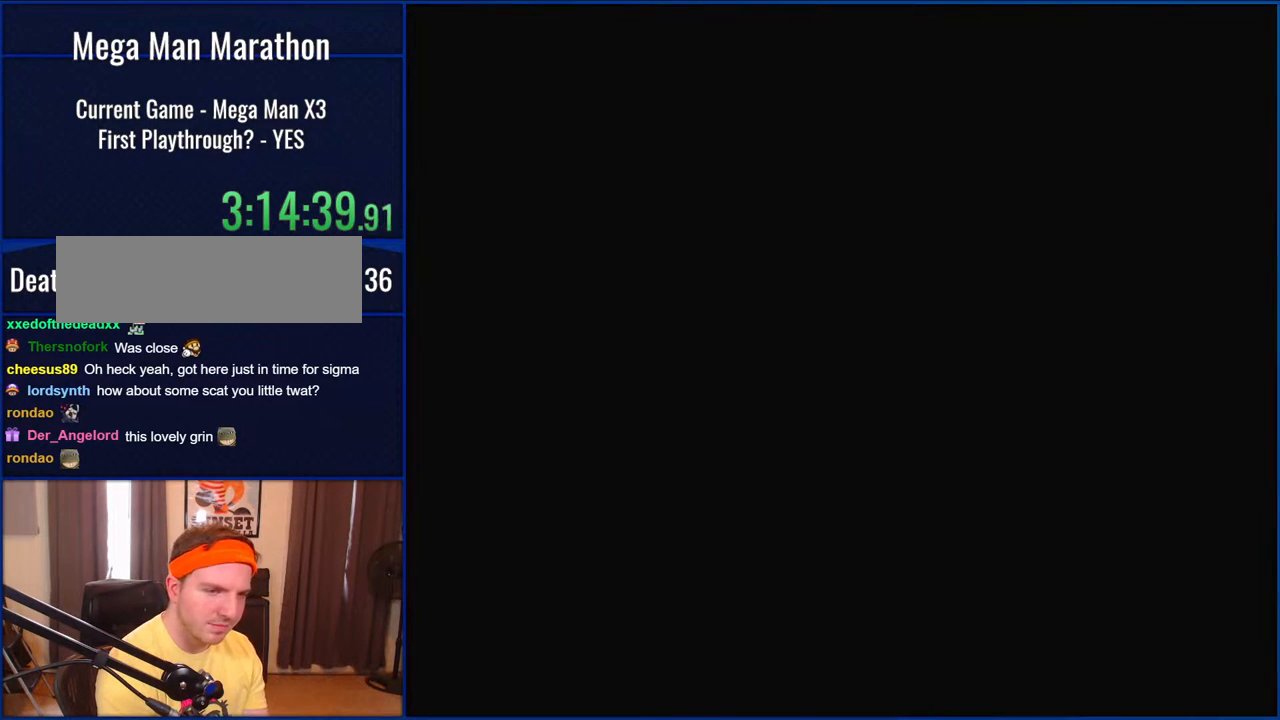
{"buttons": [], "events": []}
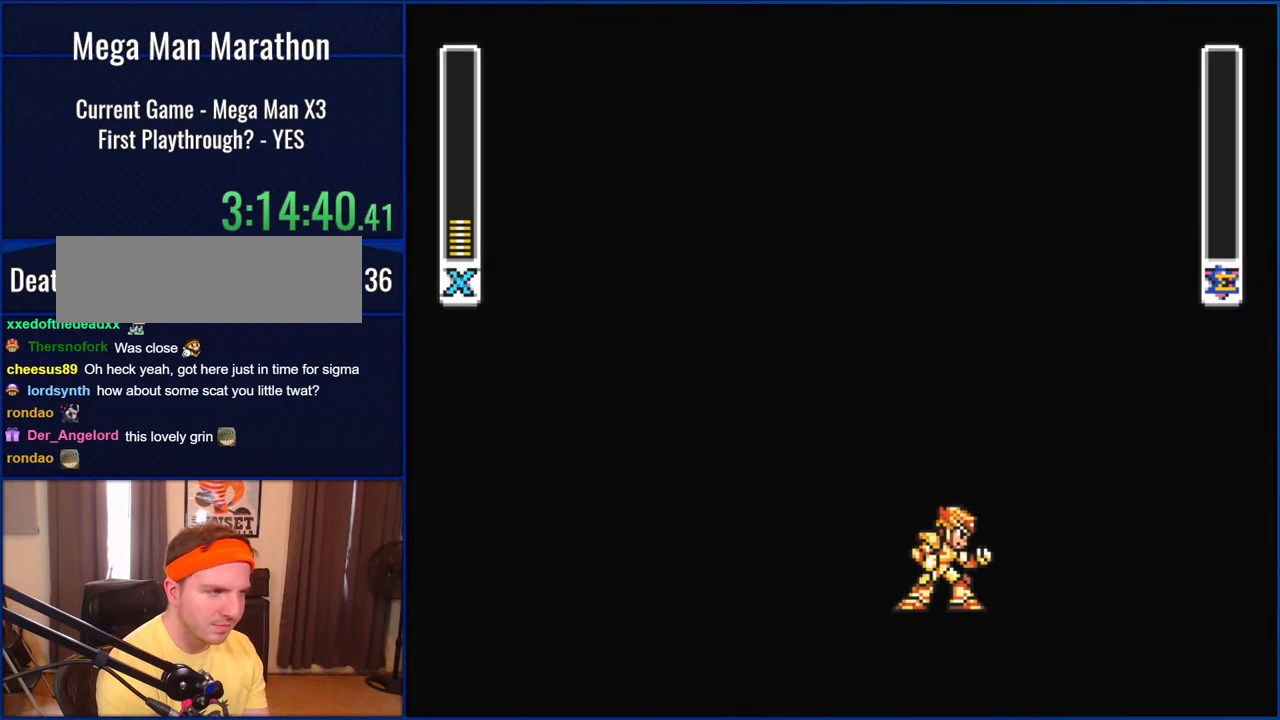
{"buttons": [], "events": []}
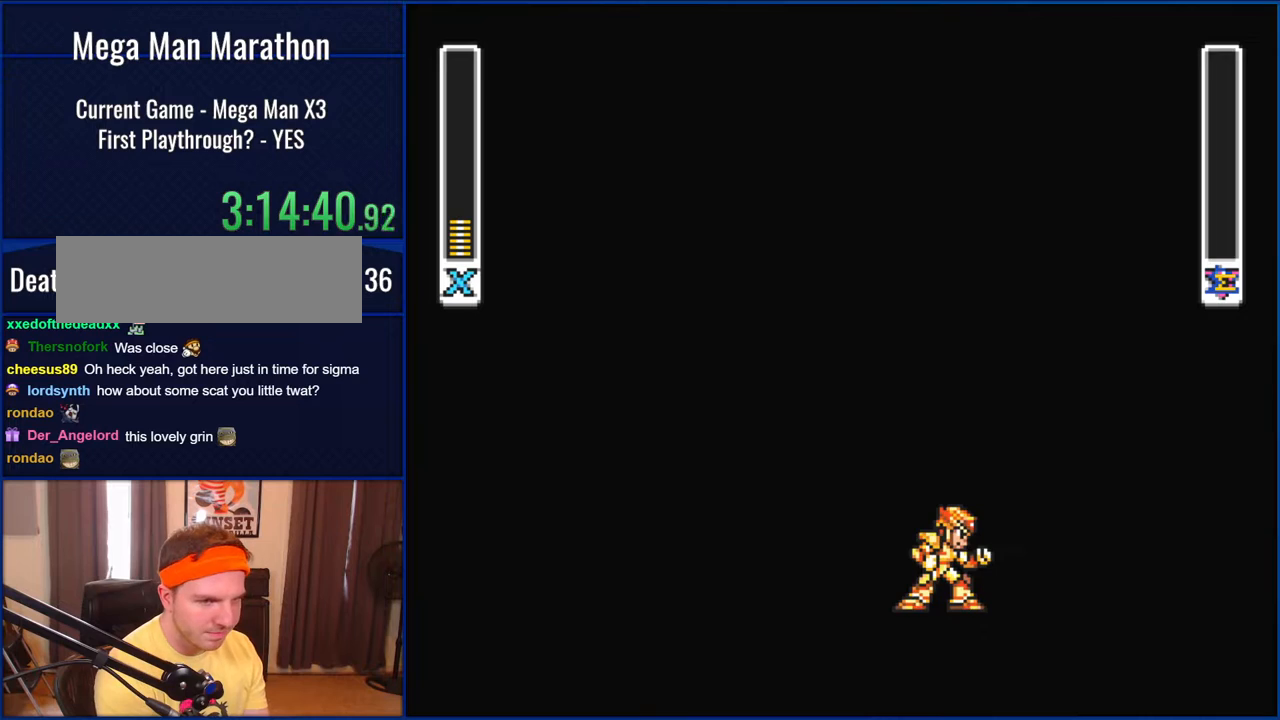
{"buttons": [], "events": []}
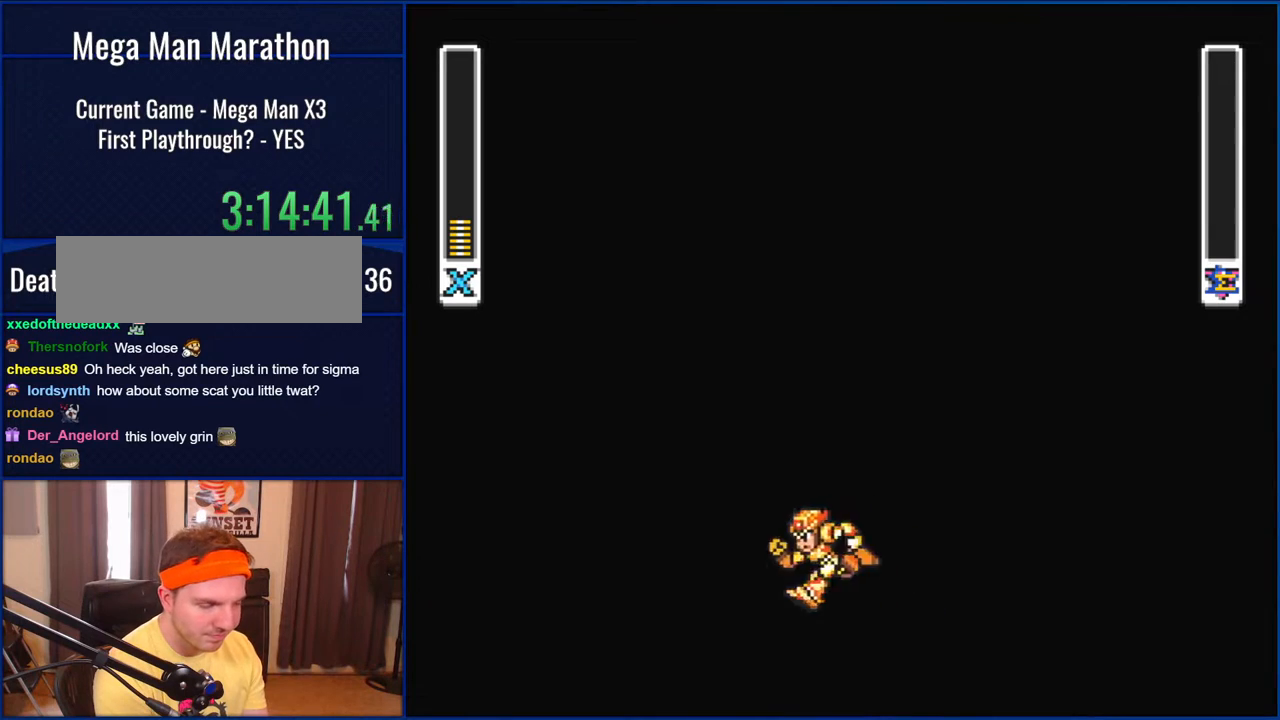
{"buttons": [], "events": []}
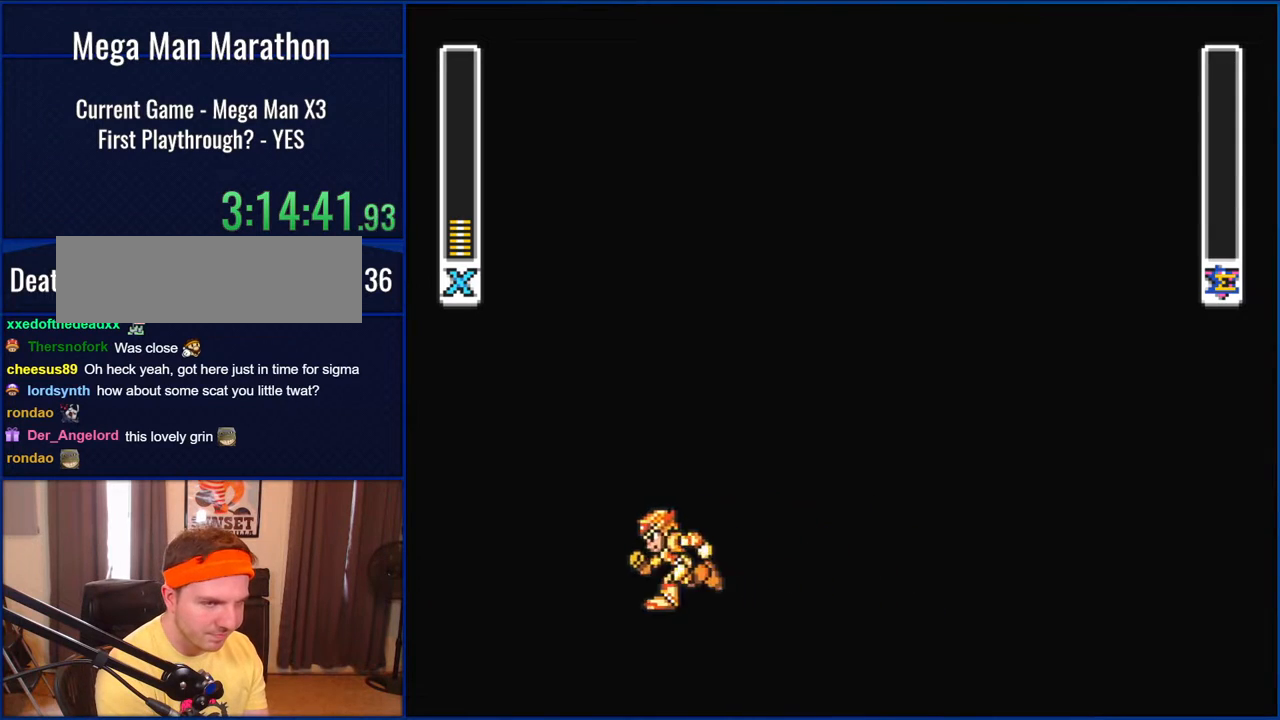
{"buttons": [], "events": []}
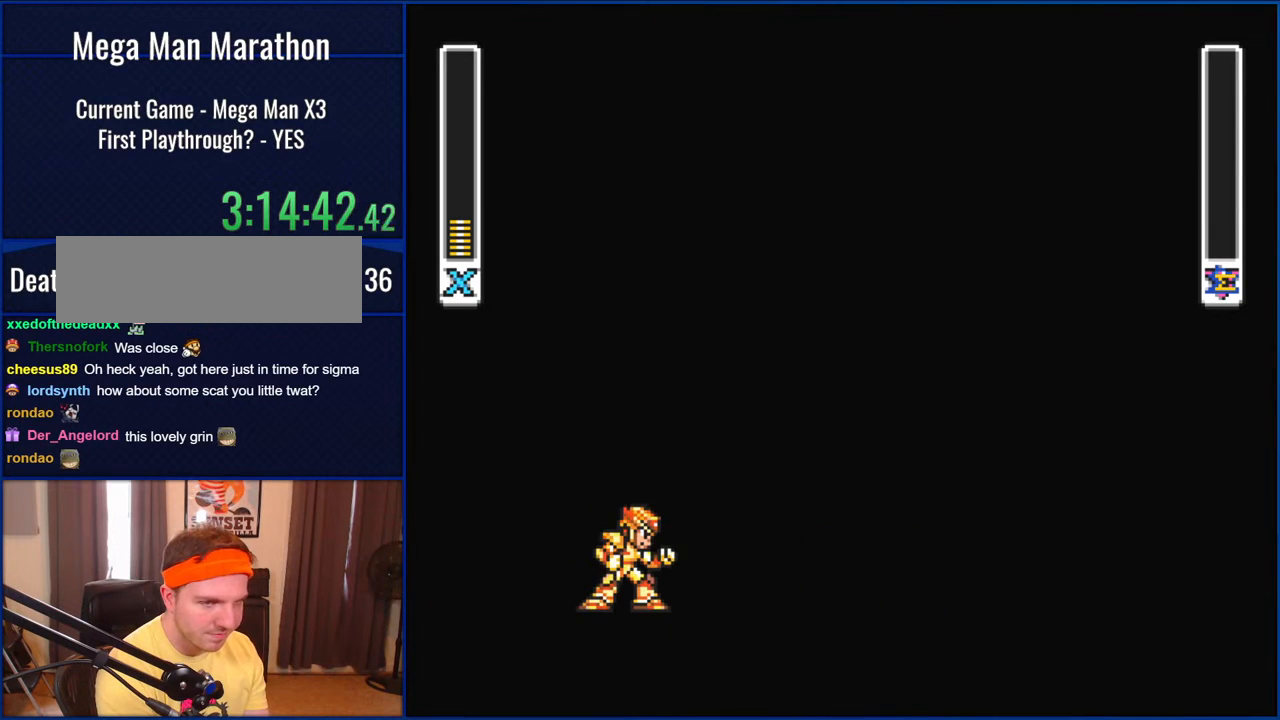
{"buttons": [], "events": []}
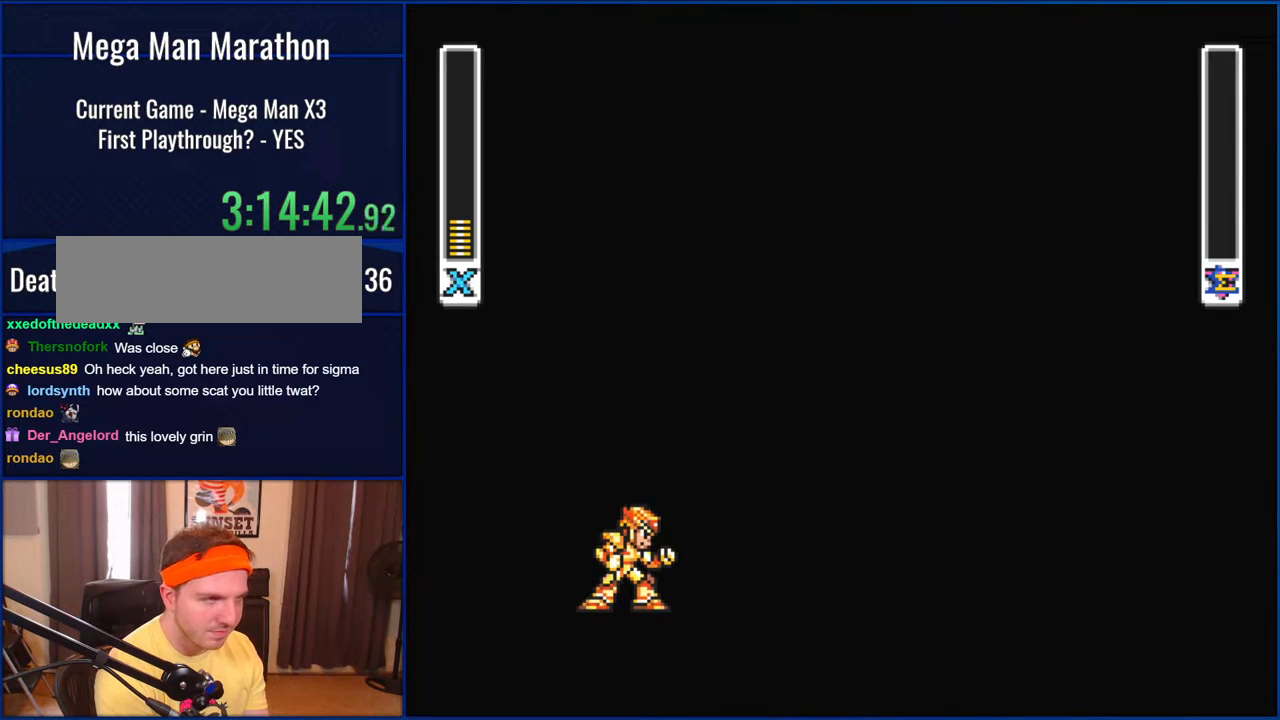
{"buttons": [], "events": []}
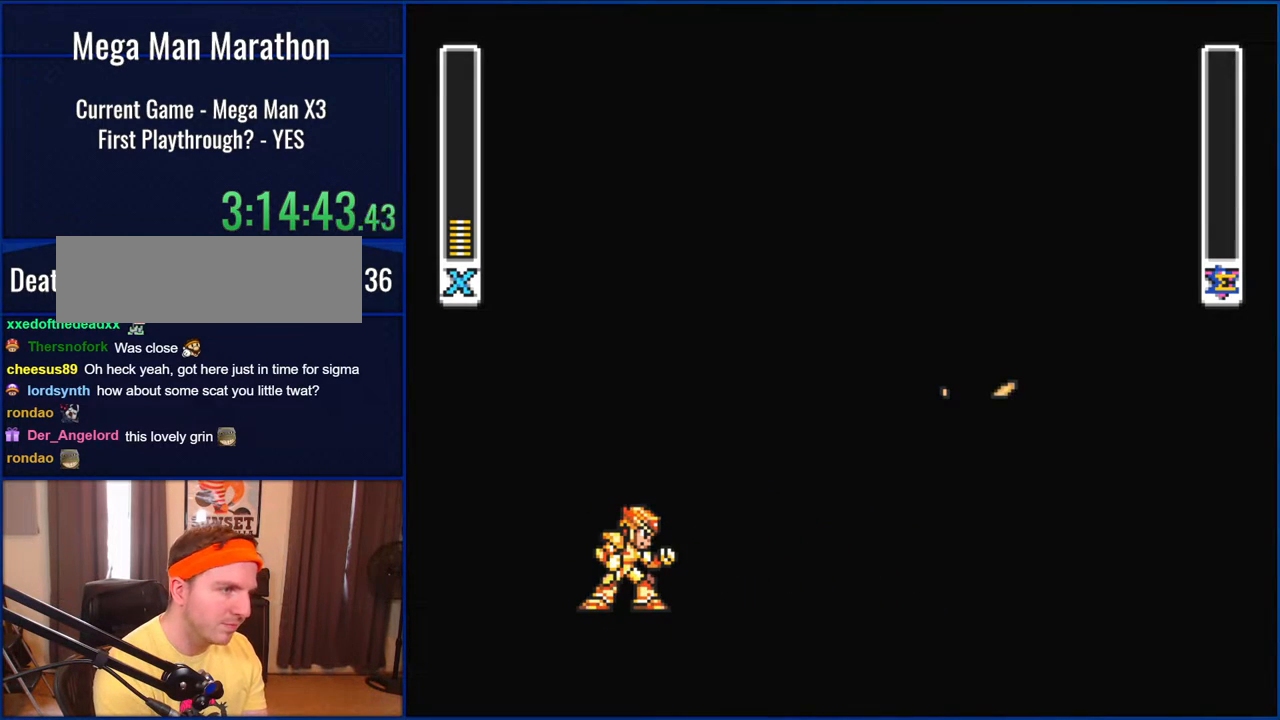
{"buttons": ["START"], "events": [[233, "START", "down"]]}
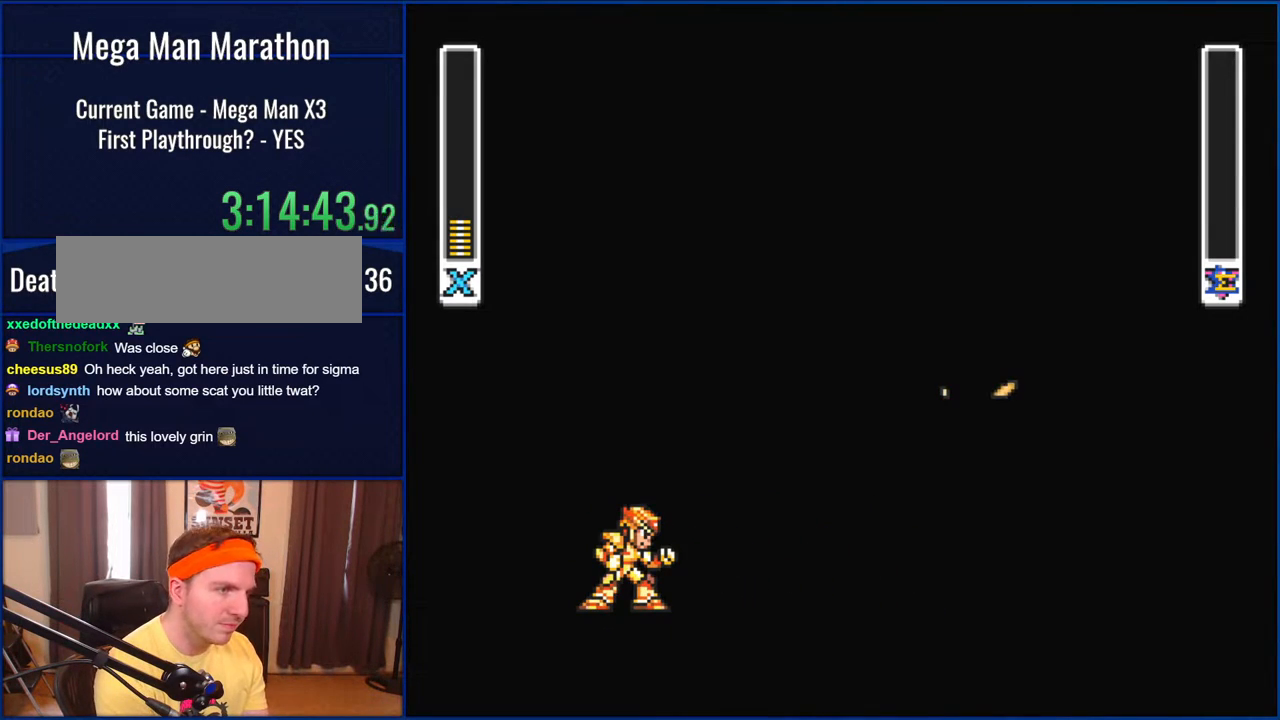
{"buttons": ["START"], "events": []}
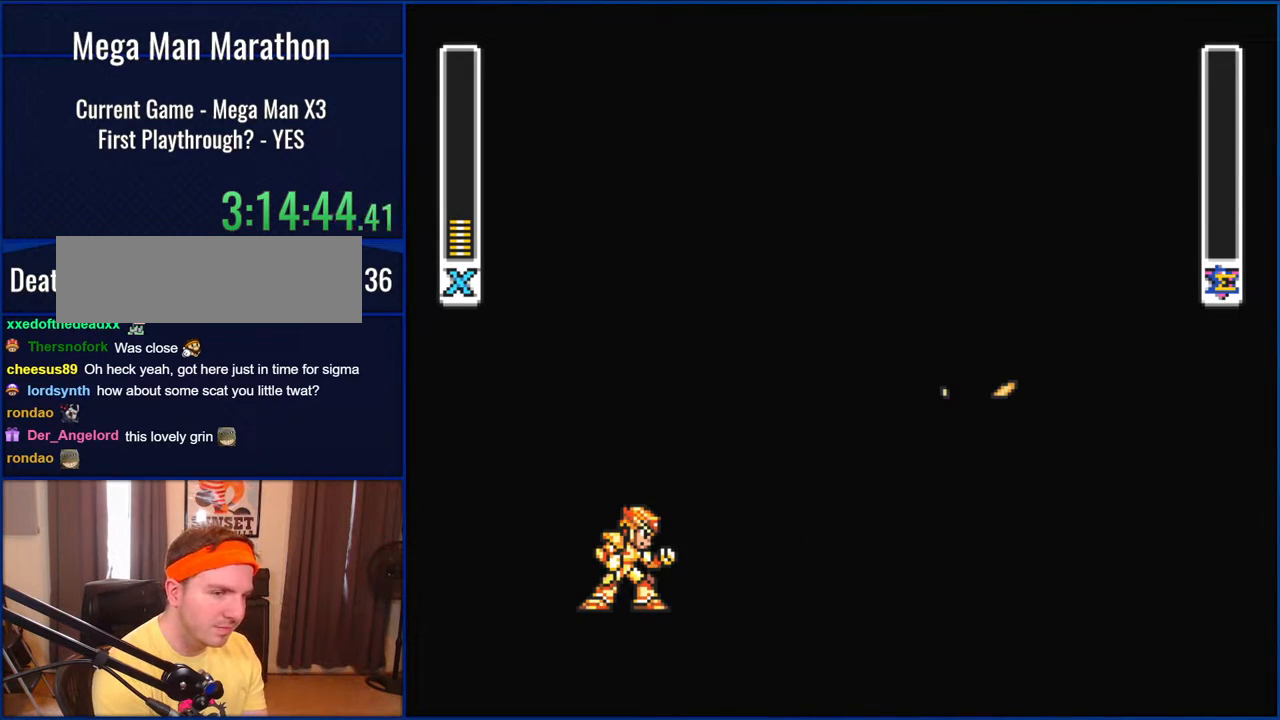
{"buttons": ["START"], "events": []}
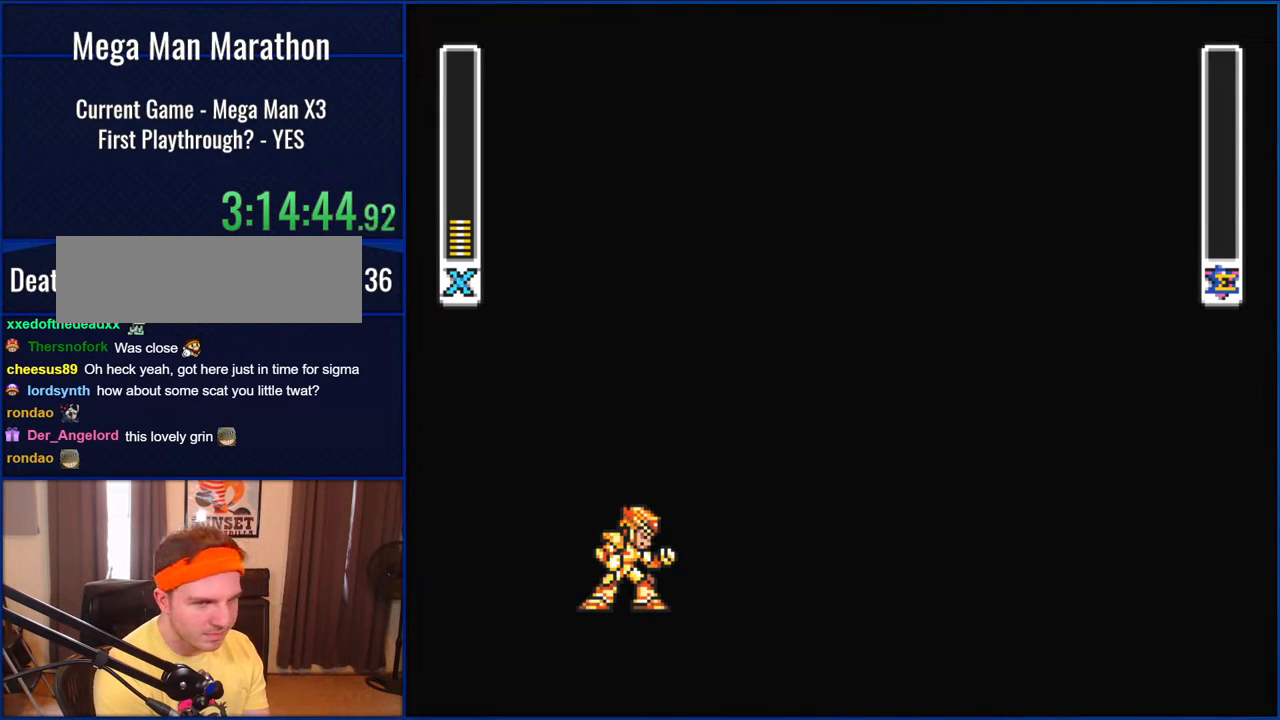
{"buttons": ["START"], "events": []}
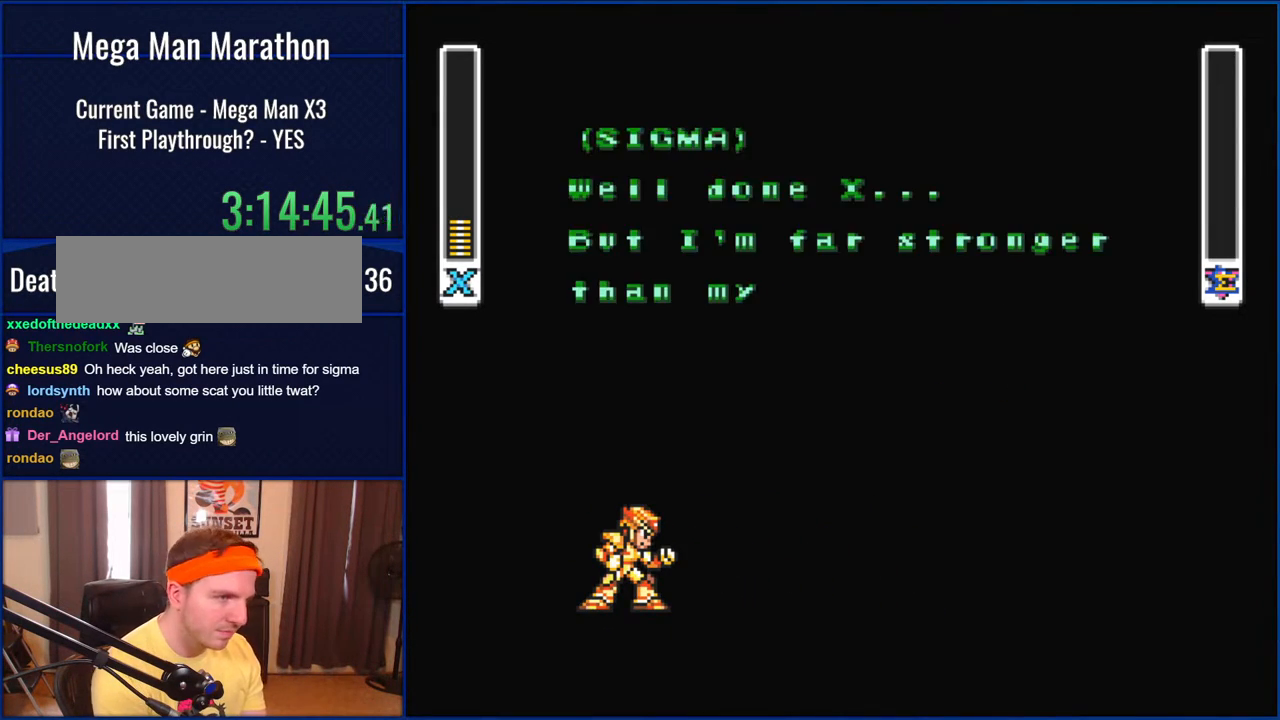
{"buttons": ["START"], "events": []}
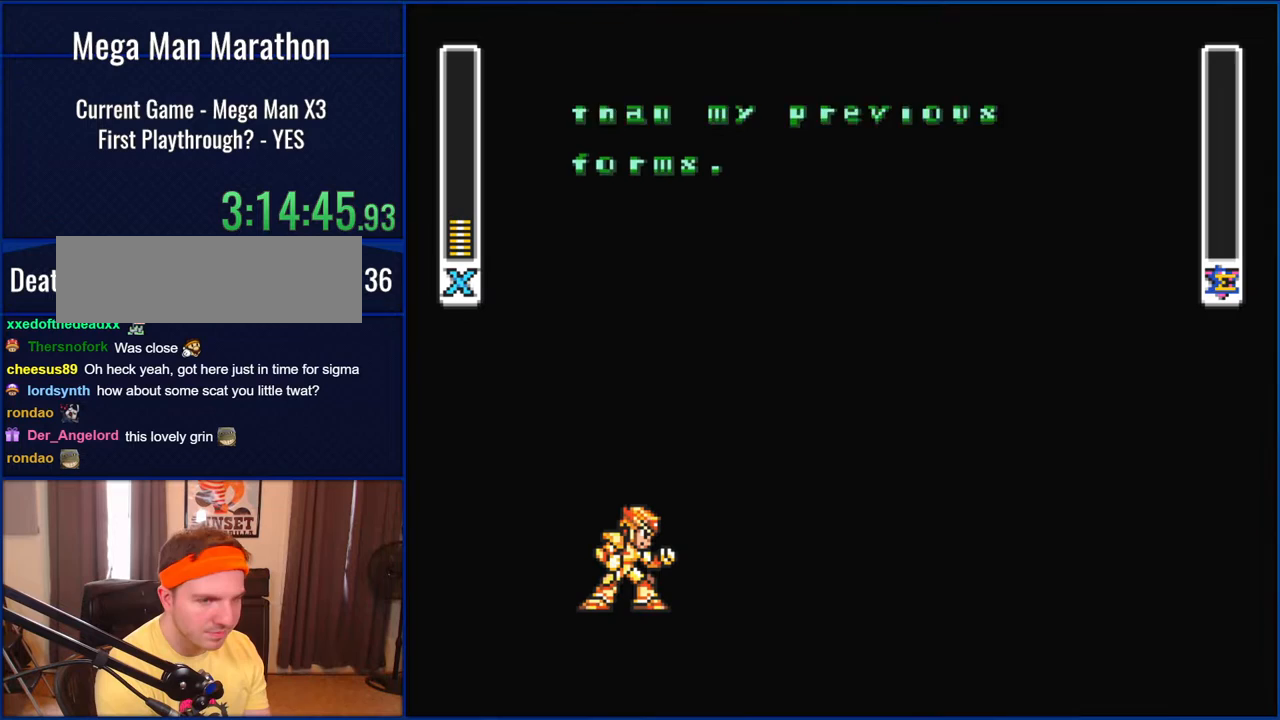
{"buttons": ["START"], "events": []}
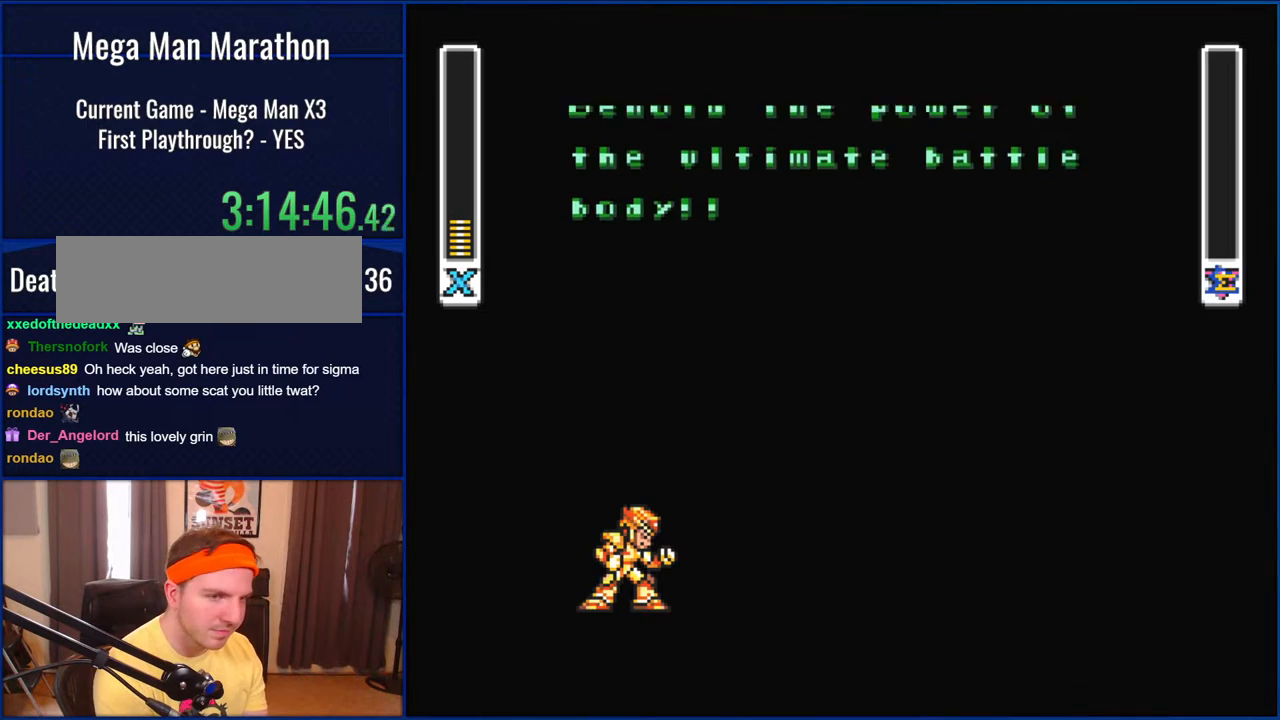
{"buttons": ["START"], "events": []}
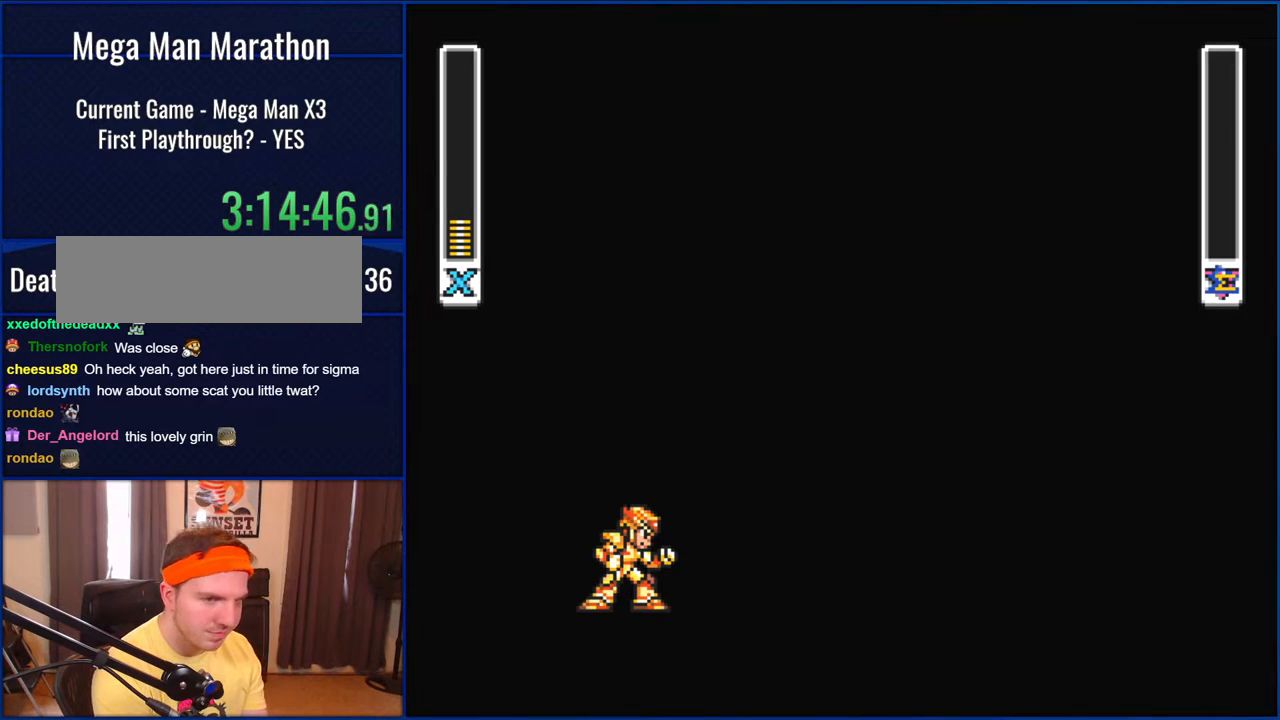
{"buttons": ["START"], "events": []}
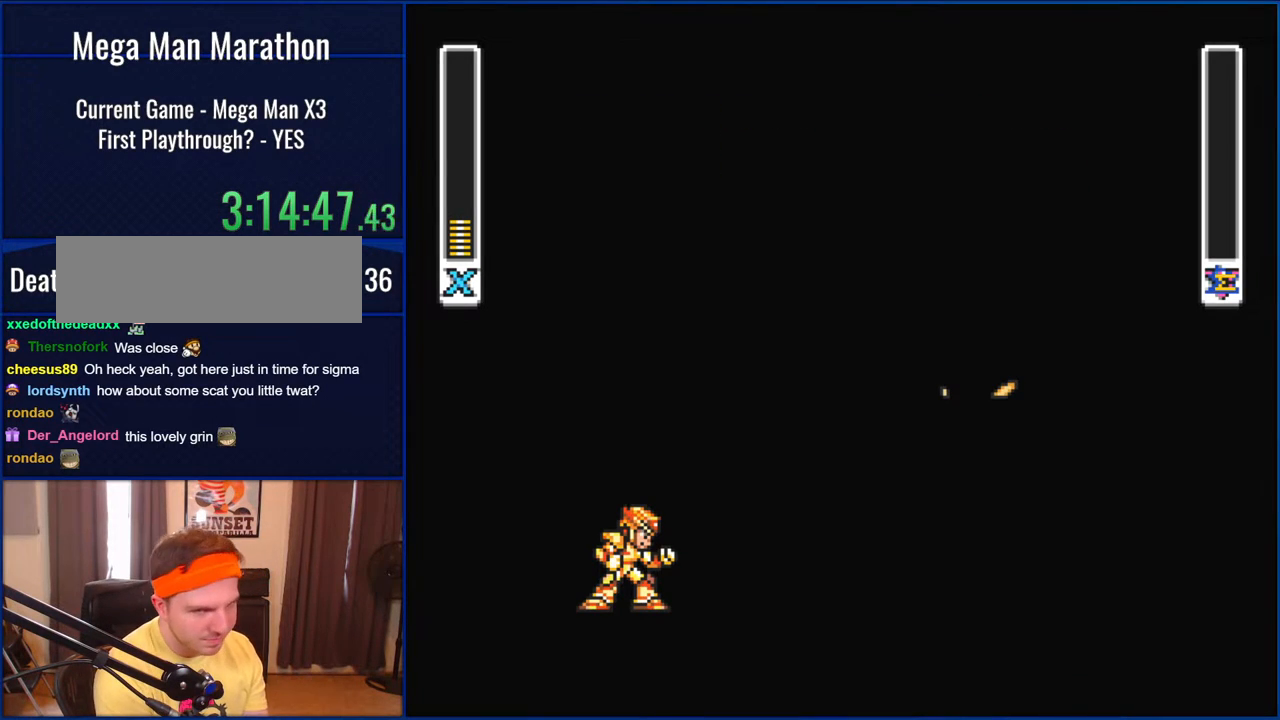
{"buttons": ["START"], "events": []}
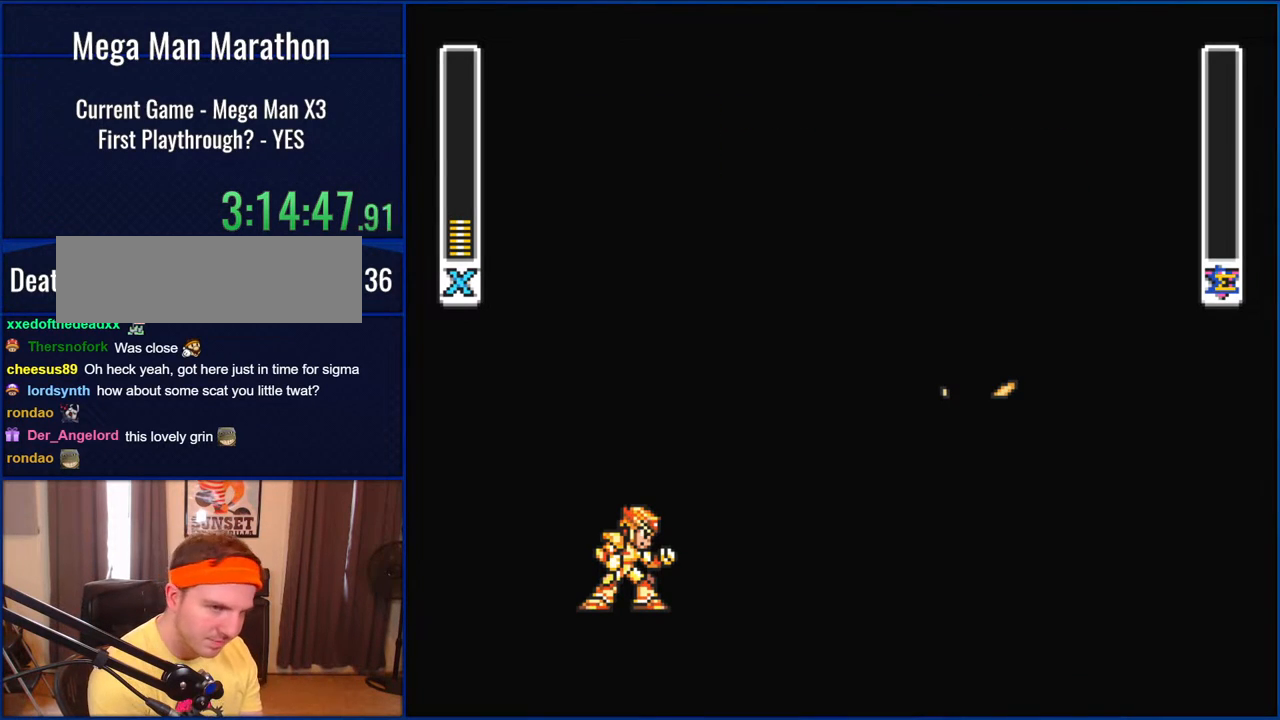
{"buttons": ["Y"], "events": [[200, "START", "up"], [367, "Y", "down"]]}
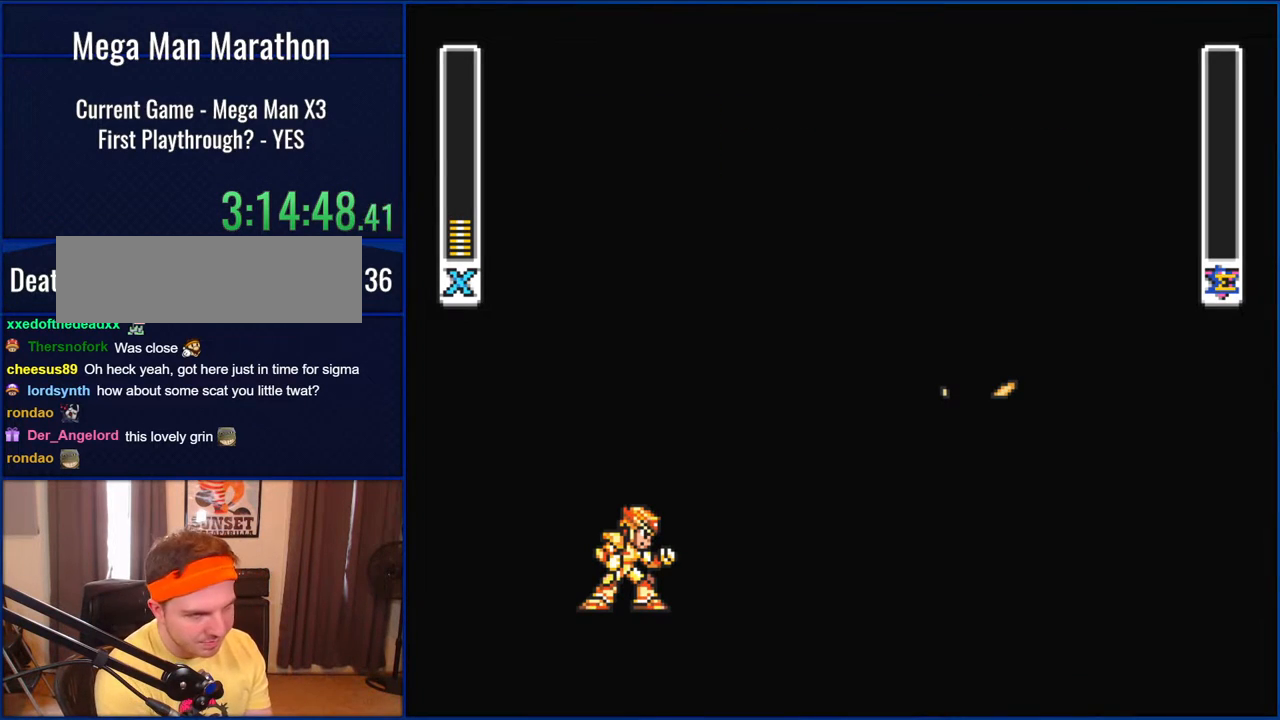
{"buttons": ["Y"], "events": []}
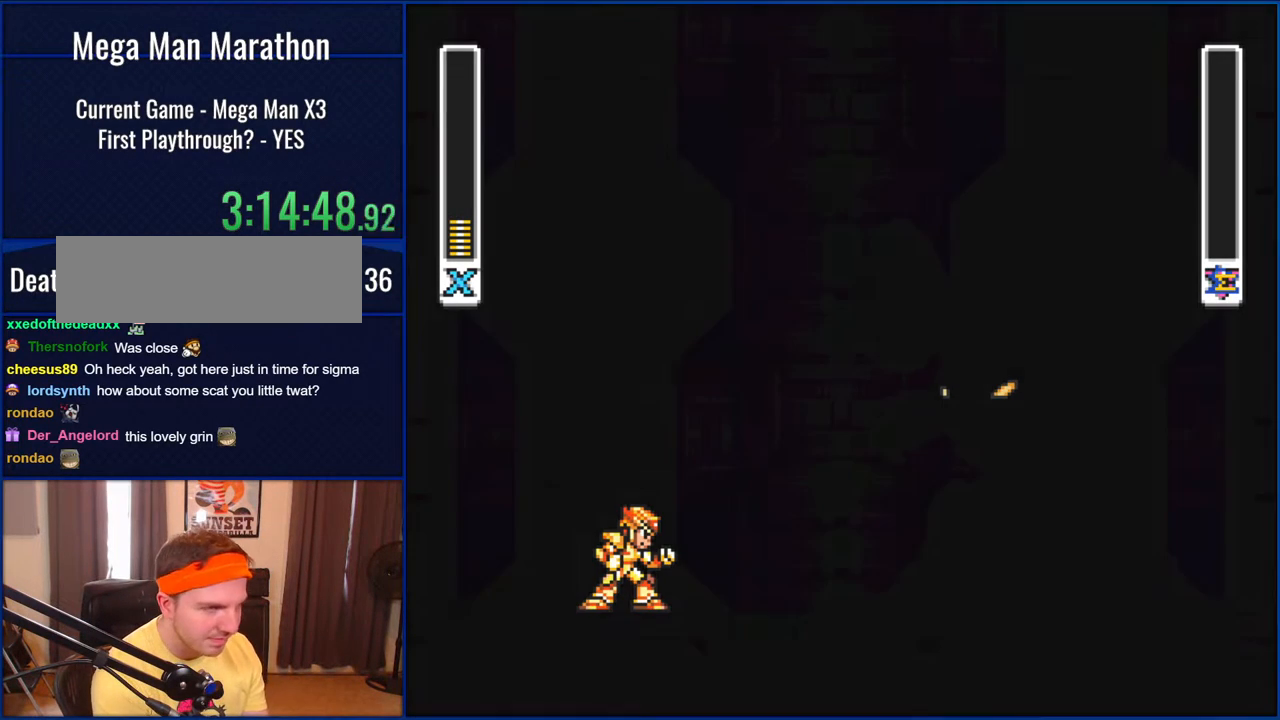
{"buttons": ["Y"], "events": []}